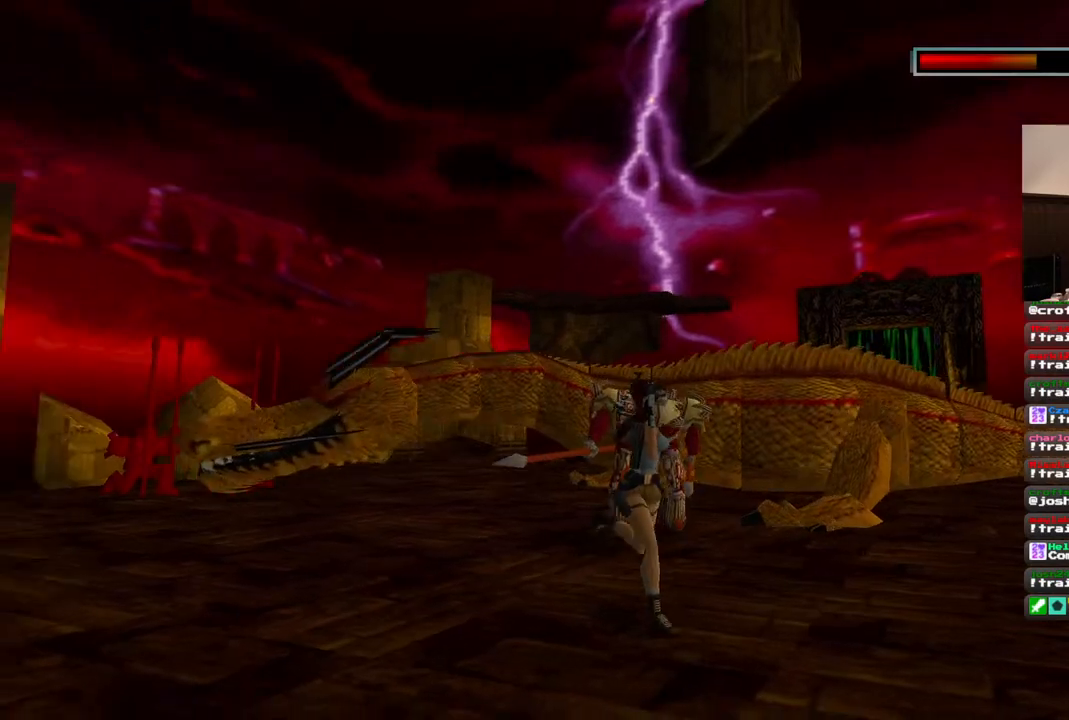
Gameplay with a controller (PlayStation layout); each line is a JSON object with the inputs held at the frame after it (dt_ms = milliseconds from this image to that frame). "events" lists button and stick changes between this image and that frame as [ms after this image, input, new state], when the widget could be followed in between. Not read: L1 L3 R3.
{"dt_ms": 500, "buttons": ["CROSS", "DPAD_UP"], "left_stick": "center", "right_stick": "center", "events": [[483, "DPAD_LEFT", "up"]]}
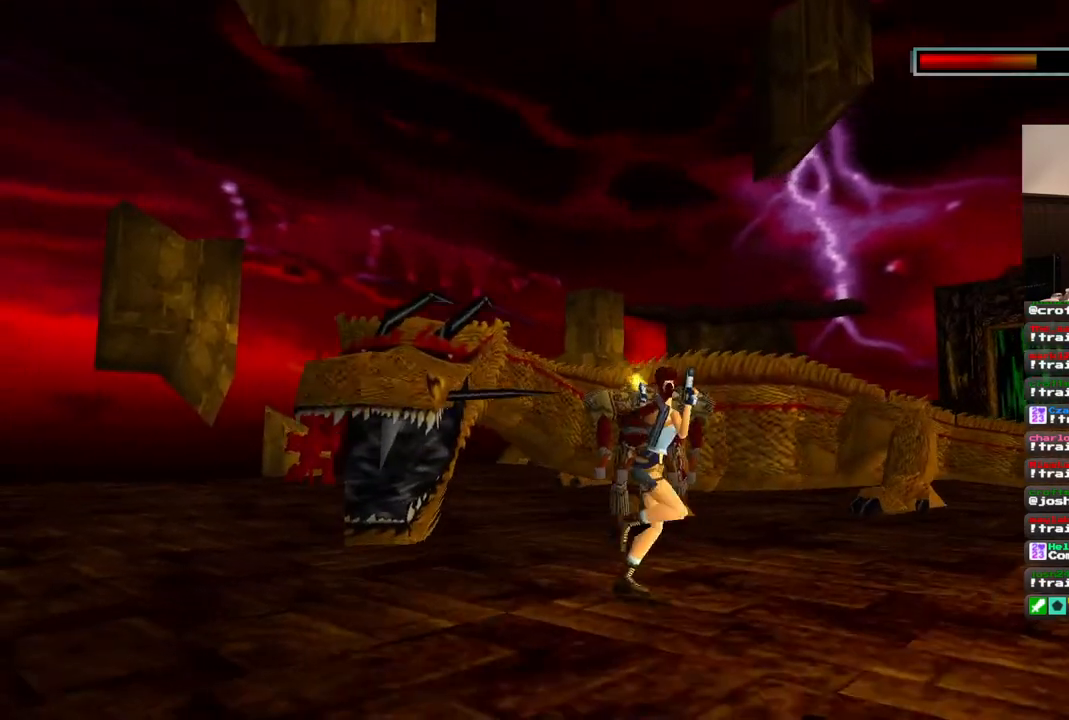
{"dt_ms": 500, "buttons": ["CROSS", "DPAD_UP"], "left_stick": "center", "right_stick": "center", "events": [[233, "DPAD_LEFT", "down"], [500, "DPAD_LEFT", "up"]]}
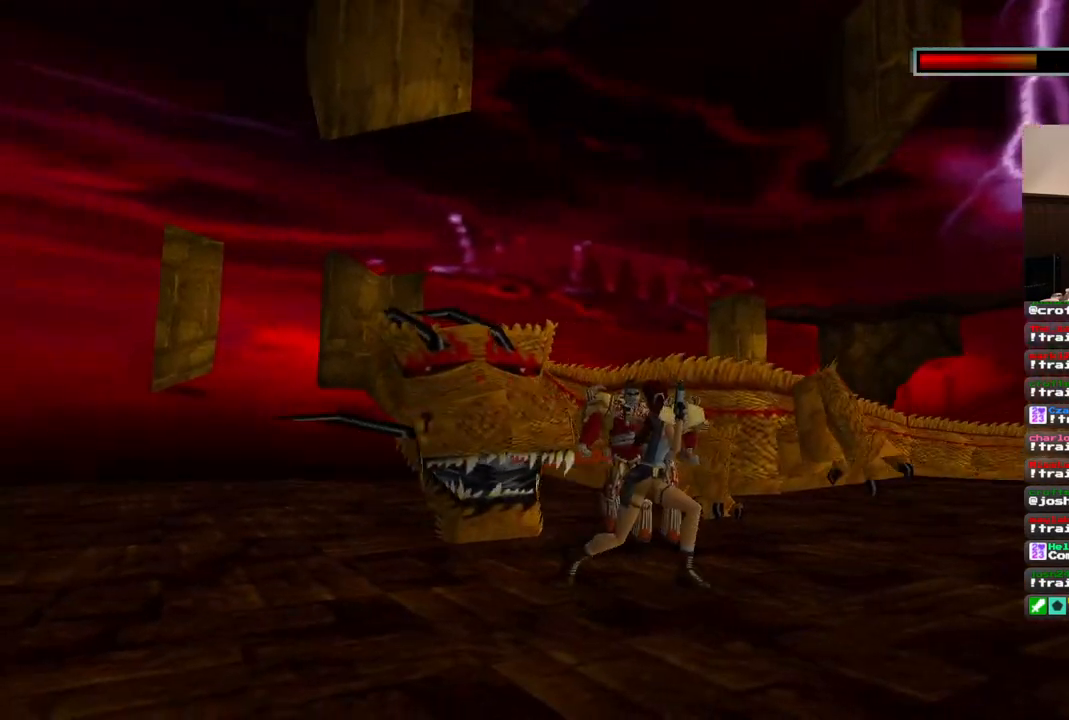
{"dt_ms": 500, "buttons": ["CROSS", "DPAD_UP", "DPAD_LEFT"], "left_stick": "center", "right_stick": "center", "events": [[317, "DPAD_LEFT", "down"]]}
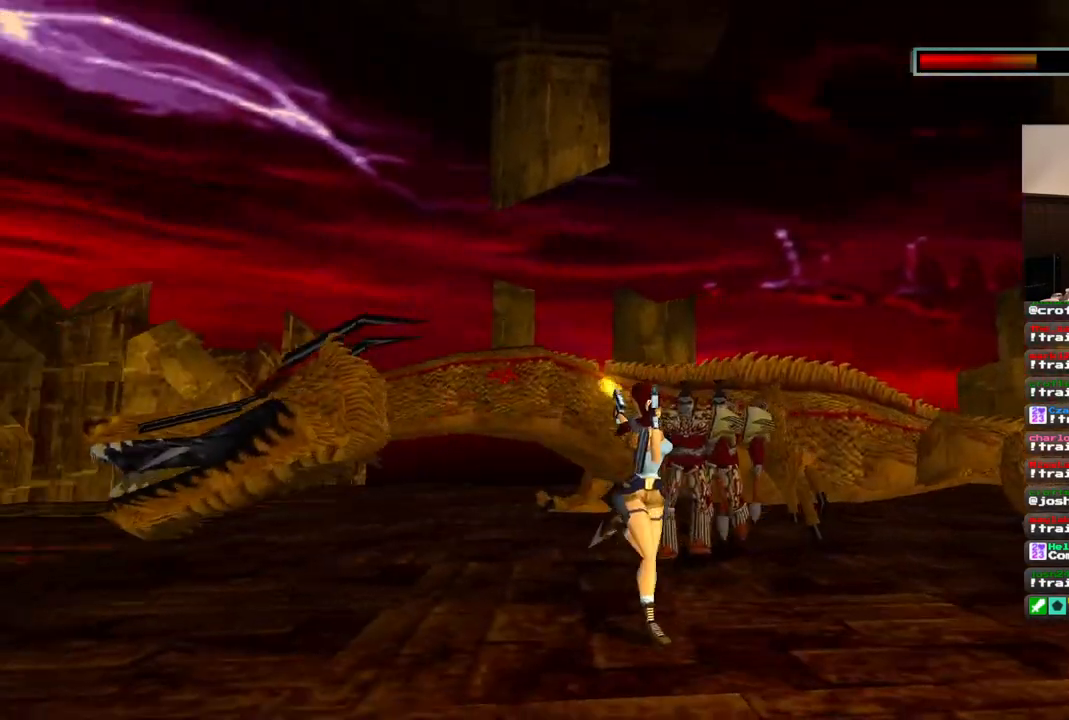
{"dt_ms": 500, "buttons": ["CROSS", "DPAD_UP"], "left_stick": "center", "right_stick": "center", "events": [[233, "DPAD_LEFT", "up"]]}
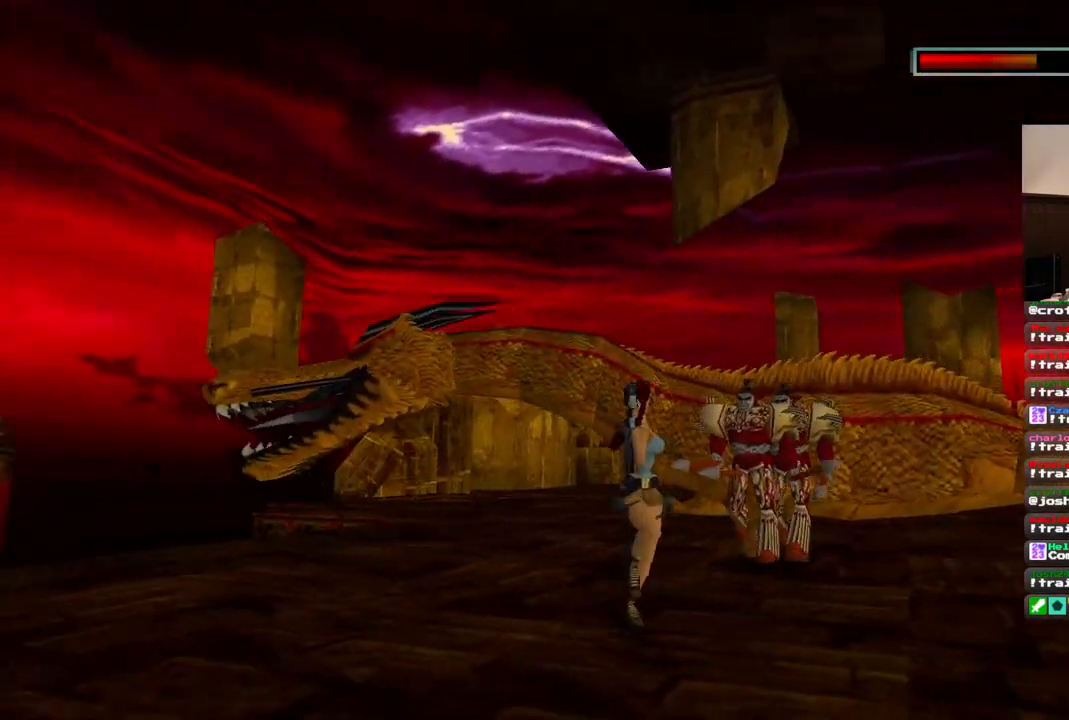
{"dt_ms": 500, "buttons": ["CROSS", "DPAD_UP", "DPAD_LEFT"], "left_stick": "center", "right_stick": "center", "events": [[17, "DPAD_LEFT", "down"]]}
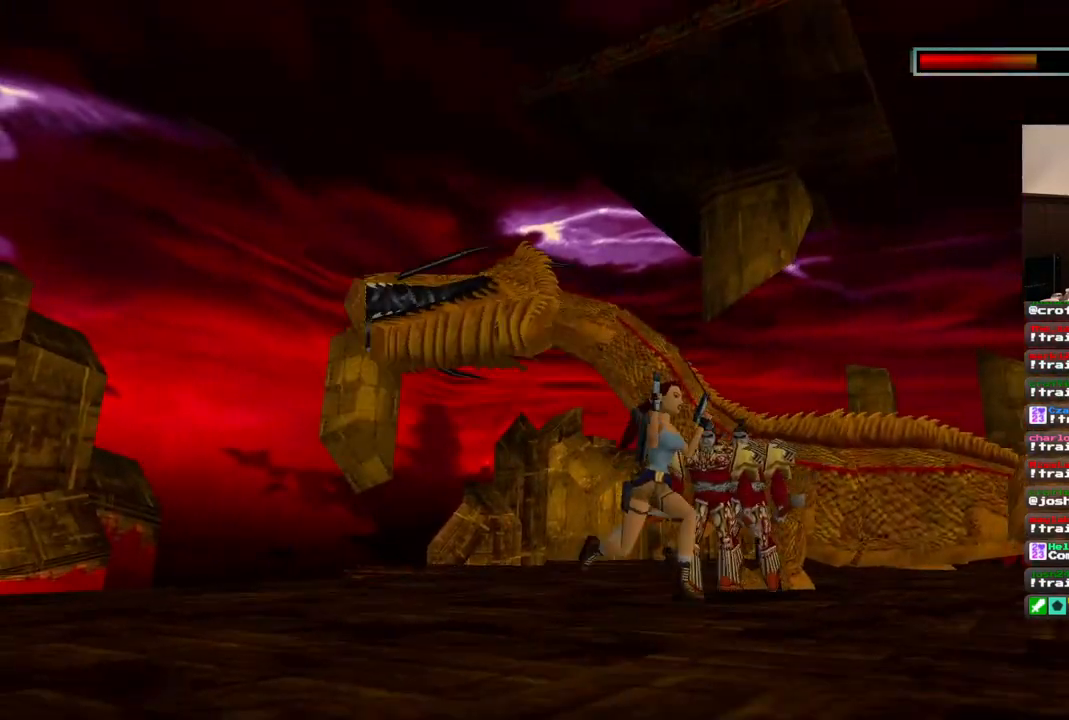
{"dt_ms": 500, "buttons": ["CROSS", "DPAD_UP"], "left_stick": "center", "right_stick": "center", "events": [[183, "DPAD_LEFT", "up"]]}
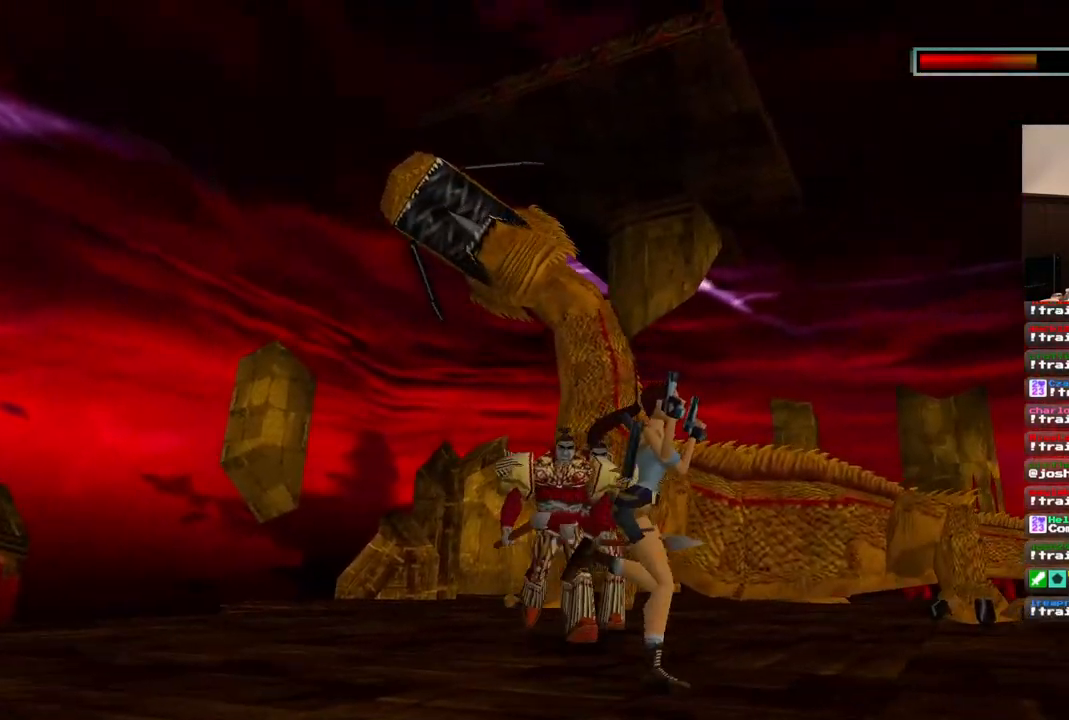
{"dt_ms": 500, "buttons": ["CROSS", "DPAD_UP"], "left_stick": "center", "right_stick": "center", "events": [[33, "DPAD_RIGHT", "down"], [417, "DPAD_RIGHT", "up"]]}
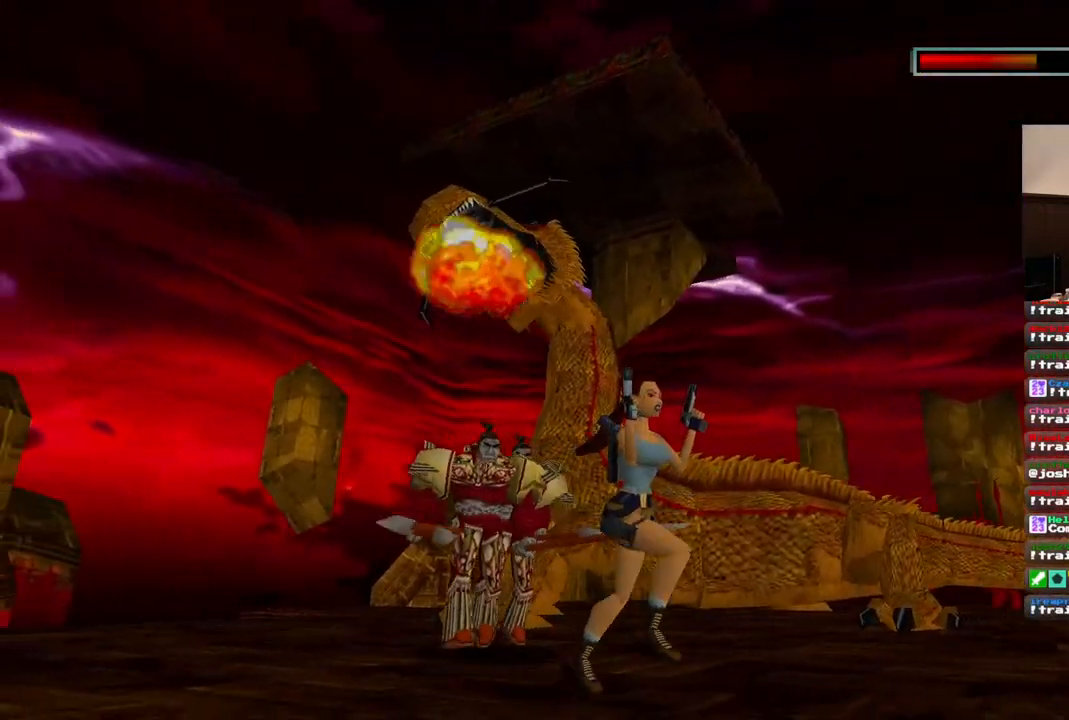
{"dt_ms": 500, "buttons": ["CROSS", "DPAD_UP"], "left_stick": "center", "right_stick": "center", "events": [[117, "DPAD_LEFT", "down"], [433, "DPAD_LEFT", "up"]]}
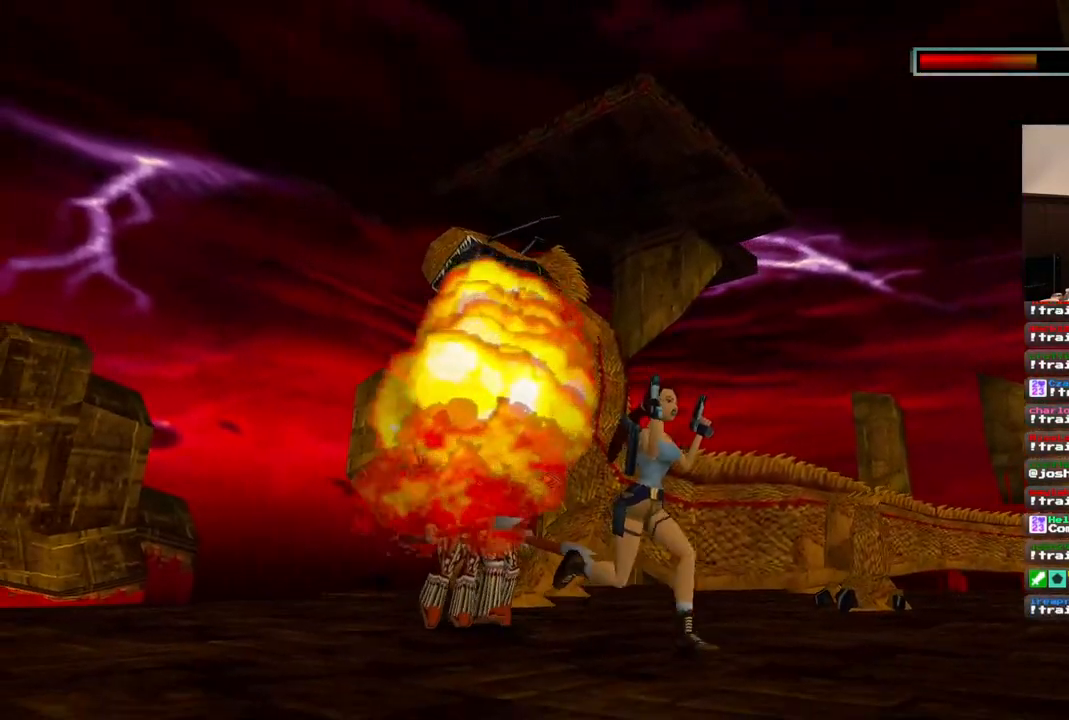
{"dt_ms": 500, "buttons": ["CROSS", "DPAD_UP", "DPAD_LEFT"], "left_stick": "center", "right_stick": "center", "events": [[17, "DPAD_LEFT", "down"]]}
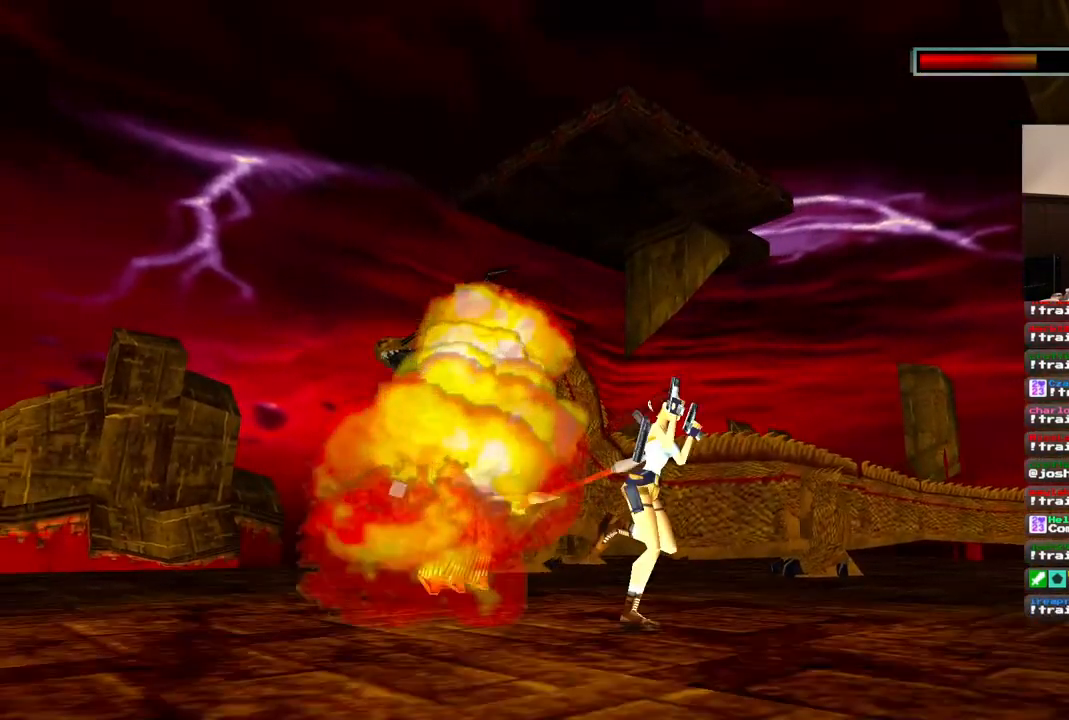
{"dt_ms": 500, "buttons": ["CROSS", "DPAD_UP", "DPAD_LEFT"], "left_stick": "center", "right_stick": "center", "events": [[167, "DPAD_LEFT", "up"], [500, "DPAD_LEFT", "down"]]}
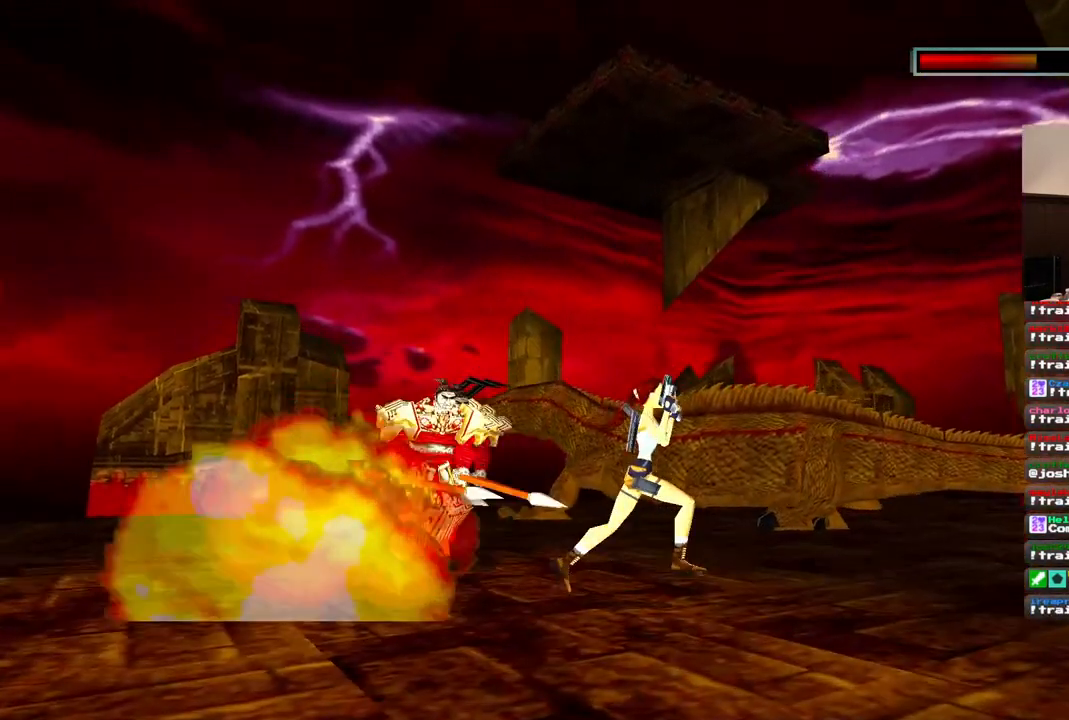
{"dt_ms": 500, "buttons": ["CROSS", "DPAD_UP", "DPAD_LEFT"], "left_stick": "center", "right_stick": "center", "events": []}
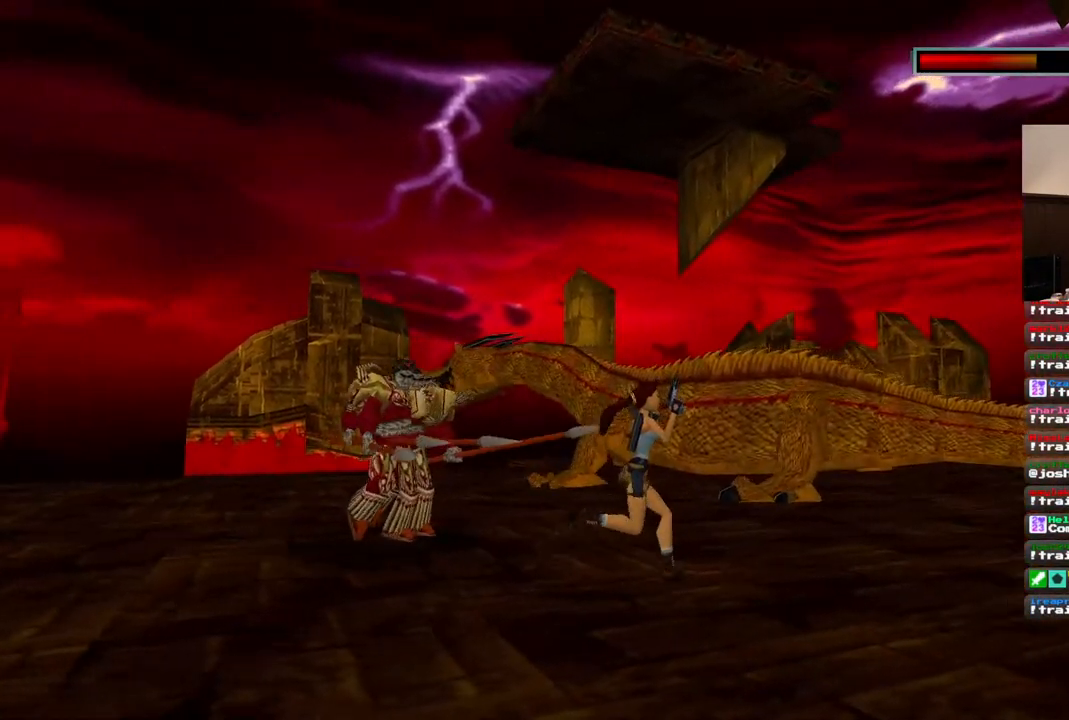
{"dt_ms": 1000, "buttons": ["CROSS", "DPAD_UP"], "left_stick": "center", "right_stick": "center", "events": [[200, "R2", "down"], [267, "DPAD_LEFT", "up"], [267, "R2", "up"], [283, "DPAD_RIGHT", "down"], [833, "DPAD_RIGHT", "up"]]}
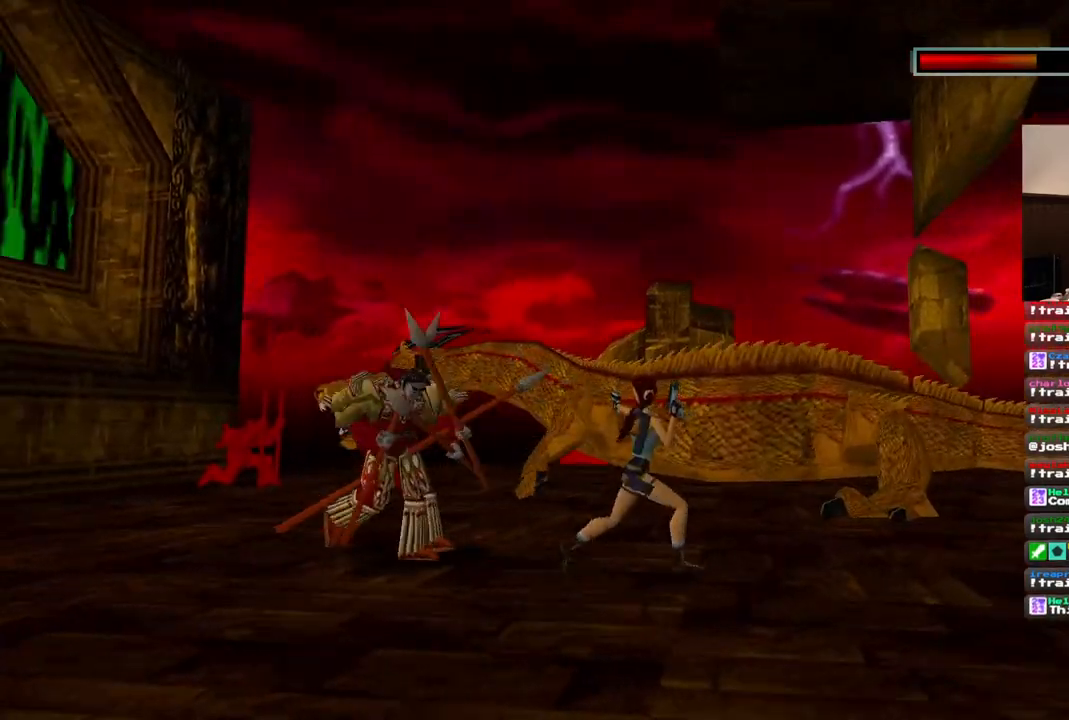
{"dt_ms": 500, "buttons": ["CROSS", "DPAD_UP", "DPAD_LEFT"], "left_stick": "center", "right_stick": "center", "events": [[500, "DPAD_LEFT", "down"]]}
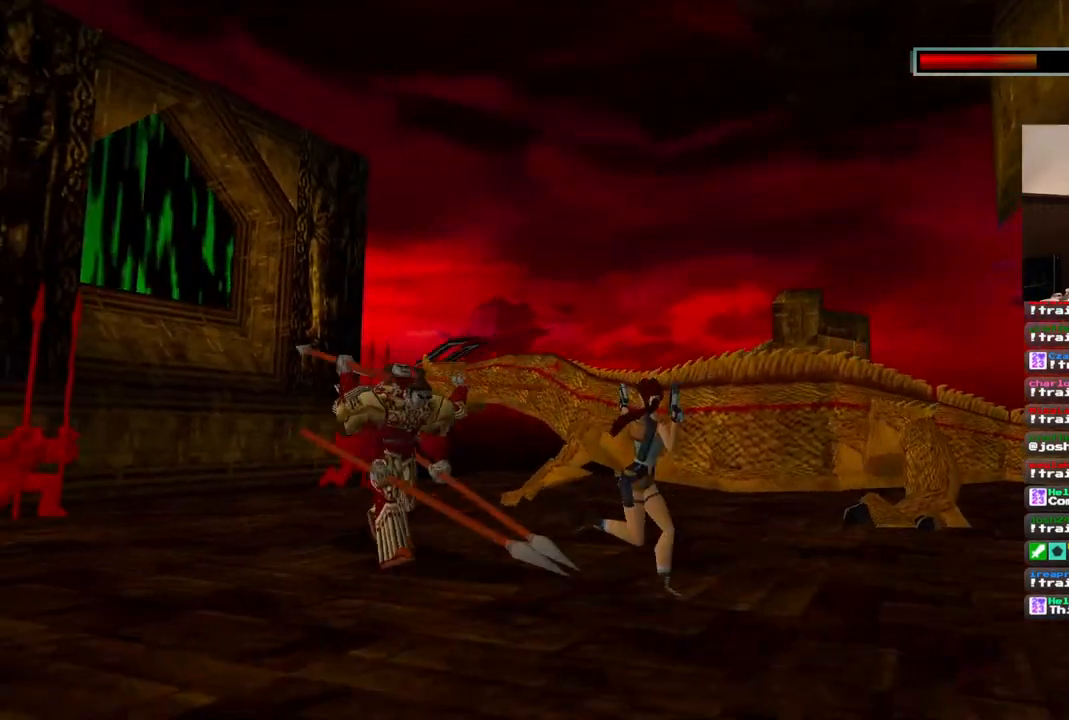
{"dt_ms": 500, "buttons": ["CROSS", "DPAD_UP"], "left_stick": "center", "right_stick": "center", "events": [[483, "DPAD_LEFT", "up"]]}
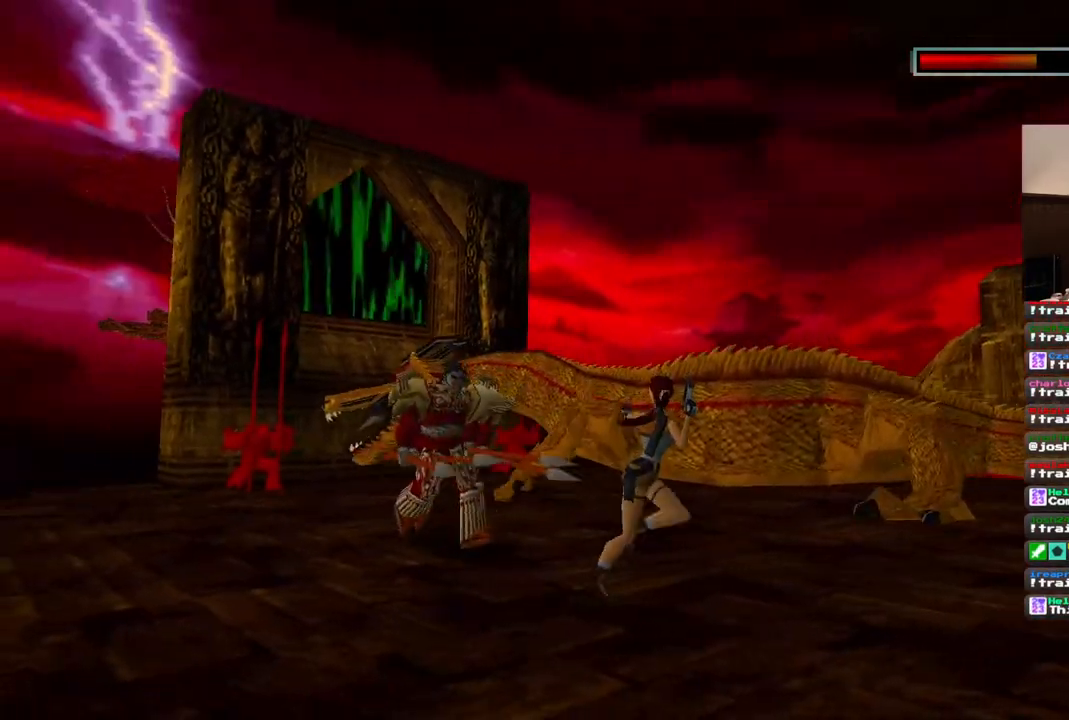
{"dt_ms": 500, "buttons": ["CROSS", "DPAD_UP", "DPAD_LEFT"], "left_stick": "center", "right_stick": "center", "events": [[483, "DPAD_LEFT", "down"]]}
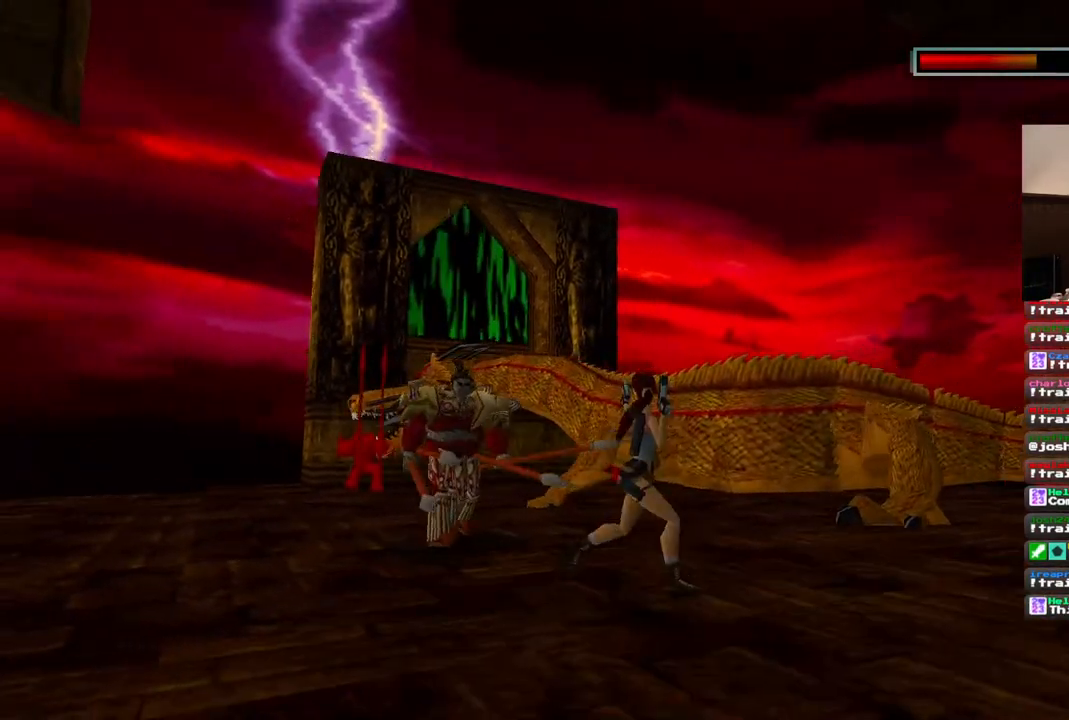
{"dt_ms": 500, "buttons": ["CROSS", "DPAD_UP"], "left_stick": "center", "right_stick": "center", "events": [[317, "DPAD_LEFT", "up"]]}
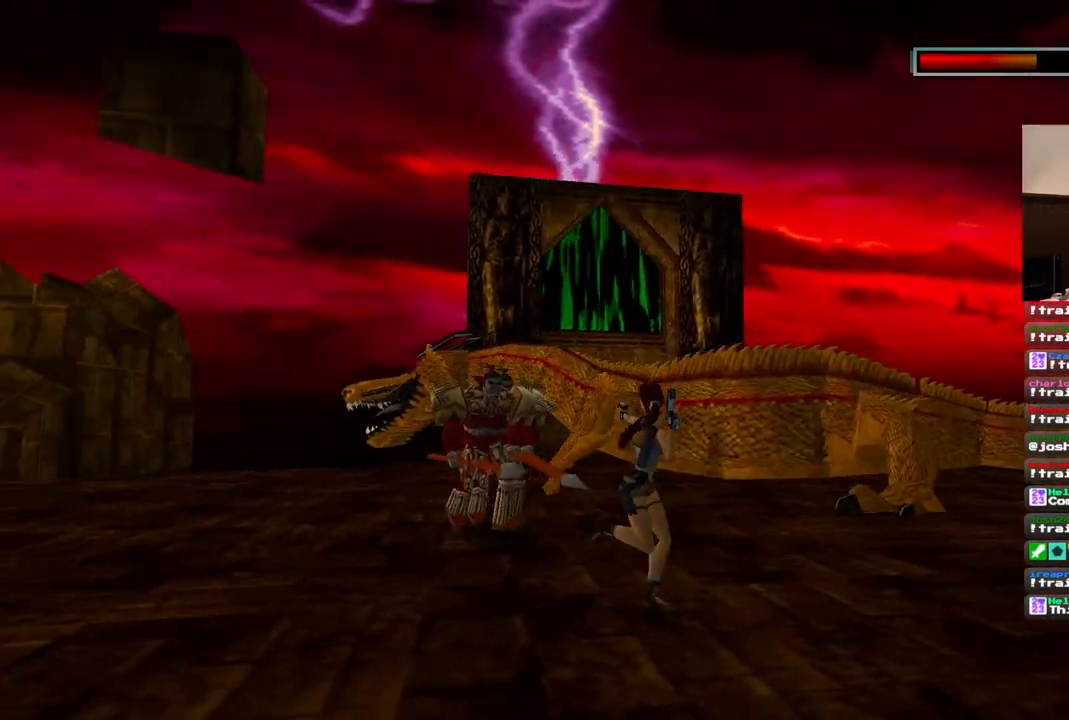
{"dt_ms": 500, "buttons": ["CROSS", "DPAD_UP", "DPAD_LEFT"], "left_stick": "center", "right_stick": "center", "events": [[417, "DPAD_LEFT", "down"]]}
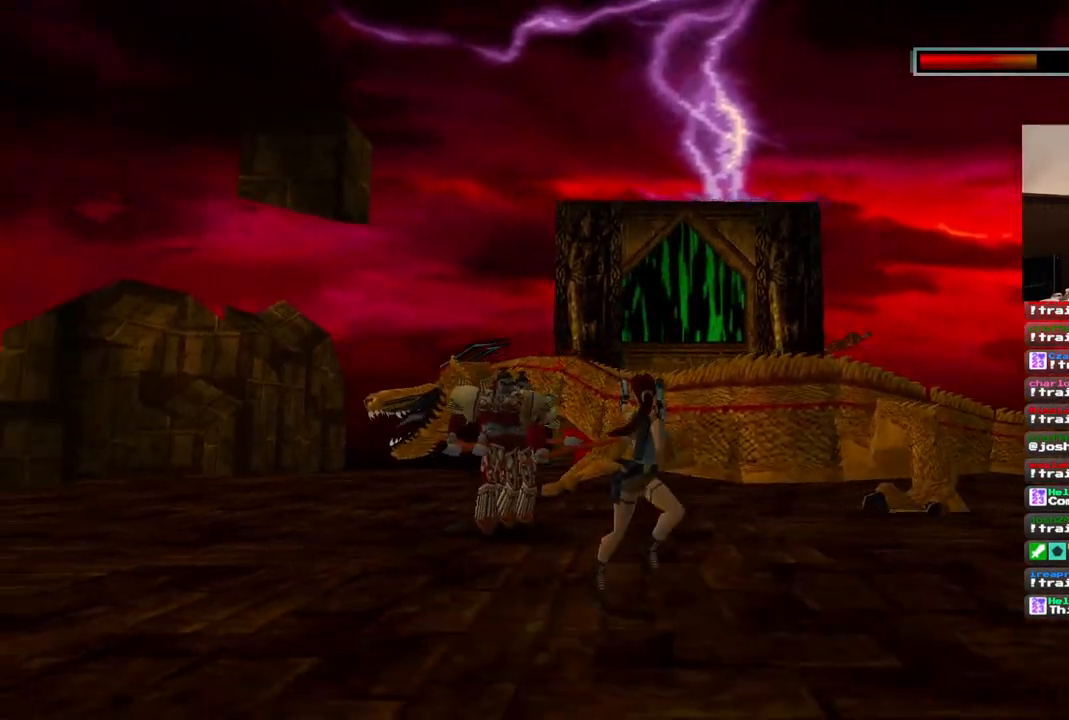
{"dt_ms": 500, "buttons": ["CROSS", "DPAD_UP"], "left_stick": "center", "right_stick": "center", "events": [[367, "DPAD_LEFT", "up"]]}
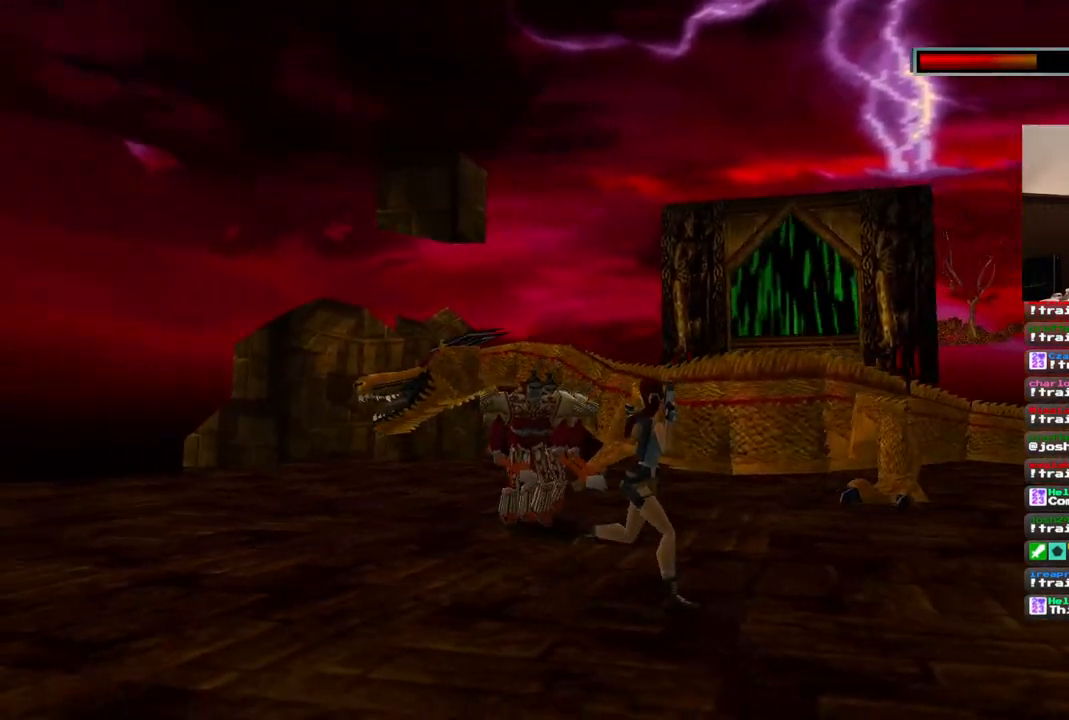
{"dt_ms": 500, "buttons": ["CROSS", "DPAD_UP", "DPAD_LEFT"], "left_stick": "center", "right_stick": "center", "events": [[167, "DPAD_LEFT", "down"]]}
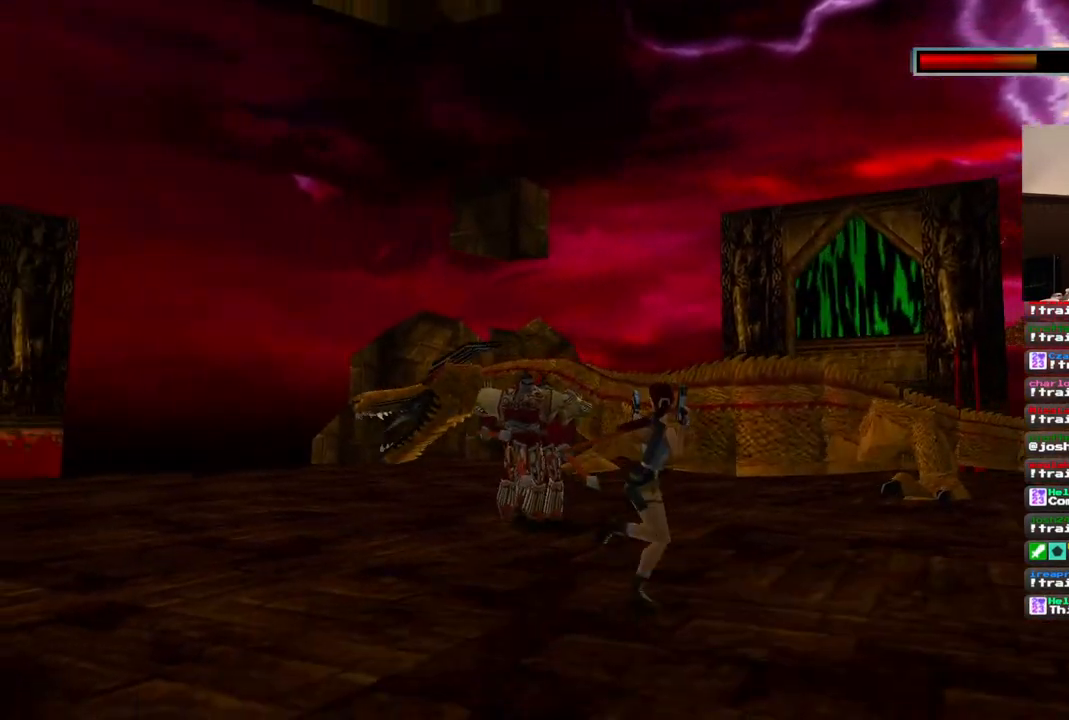
{"dt_ms": 500, "buttons": ["CROSS", "DPAD_UP", "DPAD_LEFT"], "left_stick": "center", "right_stick": "center"}
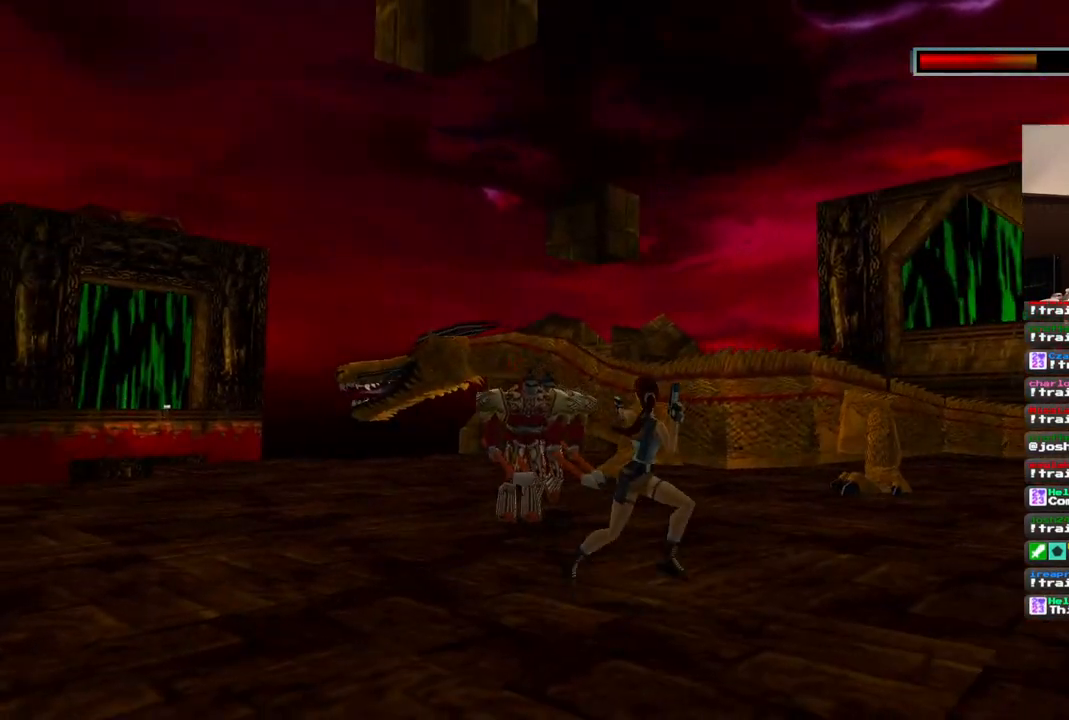
{"dt_ms": 500, "buttons": ["CROSS", "DPAD_UP"], "left_stick": "center", "right_stick": "center", "events": [[300, "DPAD_LEFT", "up"]]}
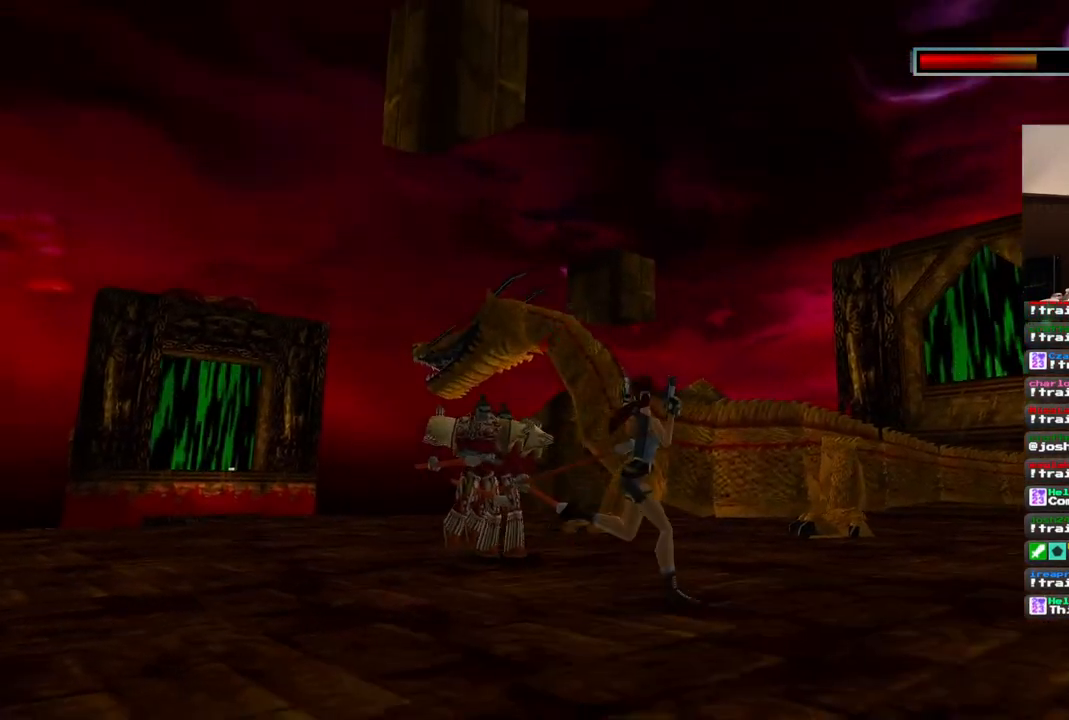
{"dt_ms": 500, "buttons": ["CROSS", "DPAD_UP"], "left_stick": "center", "right_stick": "center", "events": [[33, "DPAD_LEFT", "down"], [467, "DPAD_LEFT", "up"]]}
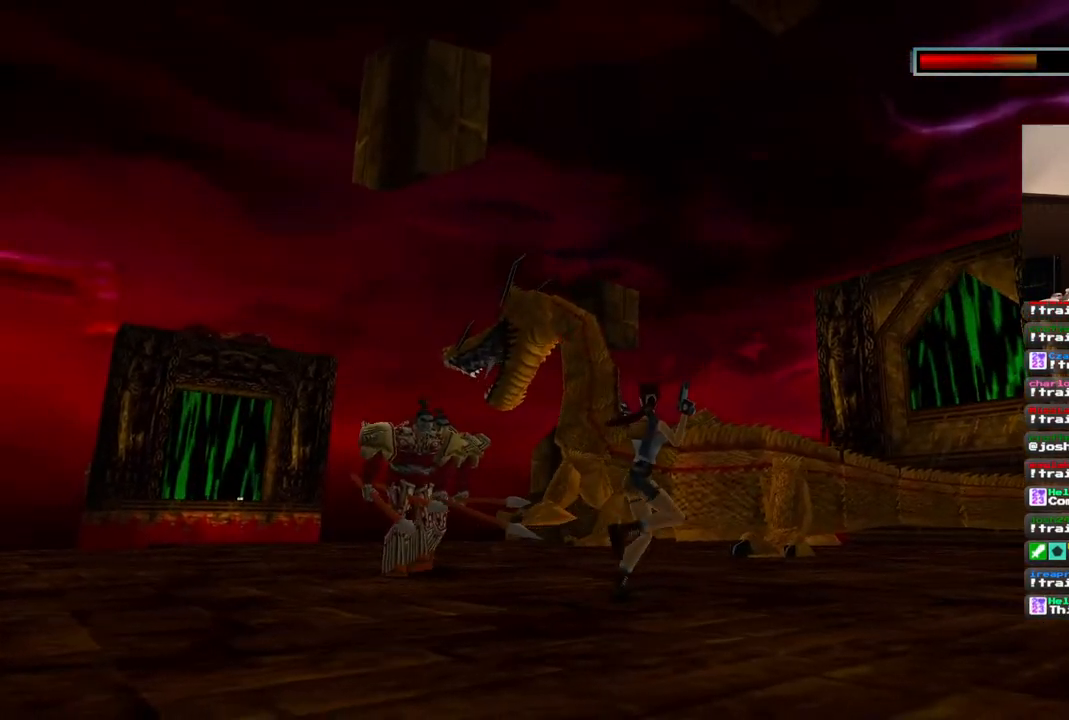
{"dt_ms": 500, "buttons": ["CROSS", "DPAD_UP", "DPAD_LEFT"], "left_stick": "center", "right_stick": "center", "events": [[150, "DPAD_LEFT", "down"]]}
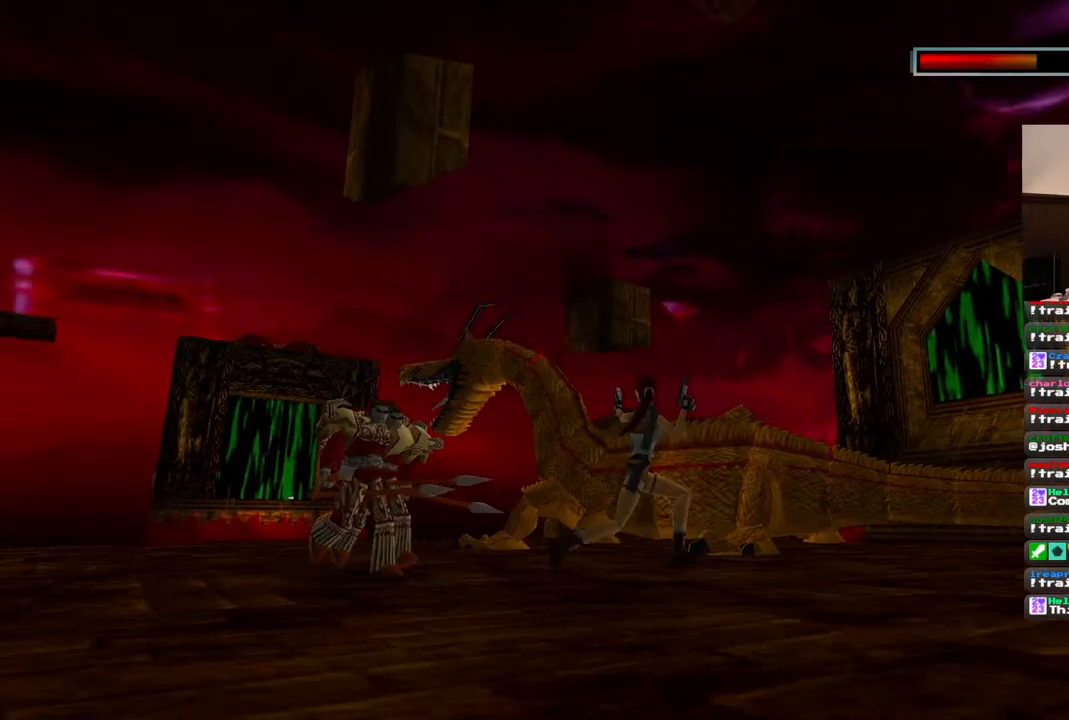
{"dt_ms": 500, "buttons": ["CROSS", "DPAD_UP", "DPAD_LEFT"], "left_stick": "center", "right_stick": "center", "events": [[33, "DPAD_LEFT", "up"], [500, "DPAD_LEFT", "down"]]}
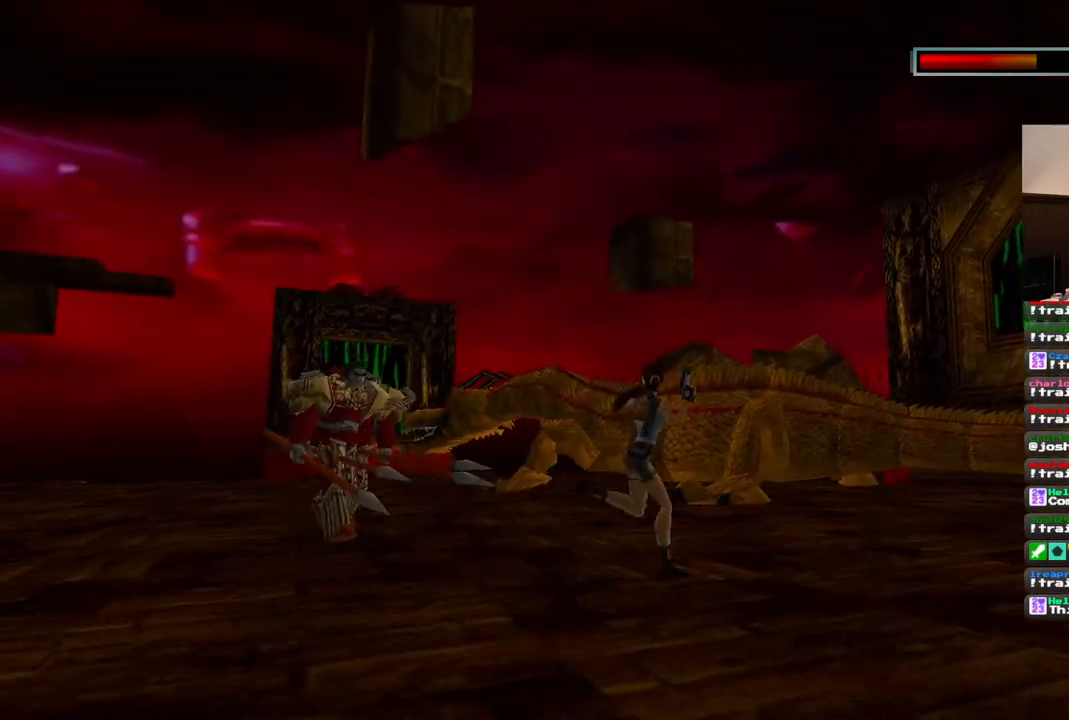
{"dt_ms": 500, "buttons": ["CROSS", "DPAD_UP"], "left_stick": "center", "right_stick": "center", "events": [[217, "DPAD_LEFT", "up"]]}
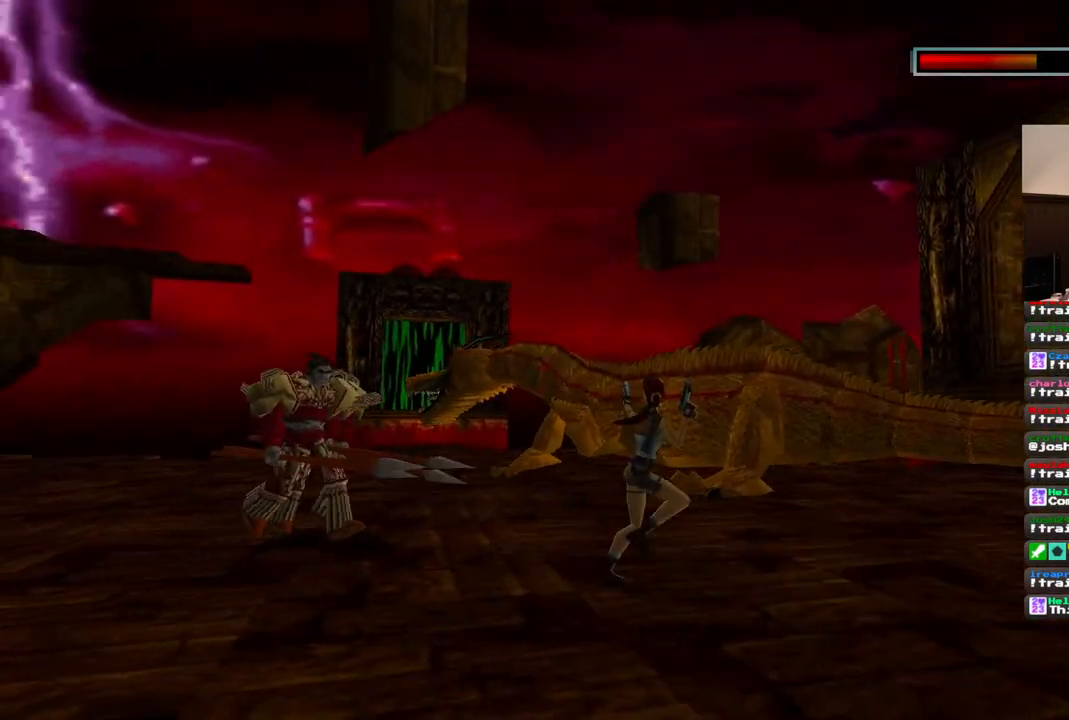
{"dt_ms": 500, "buttons": ["CROSS", "DPAD_UP"], "left_stick": "center", "right_stick": "center", "events": [[167, "DPAD_LEFT", "down"], [400, "DPAD_LEFT", "up"]]}
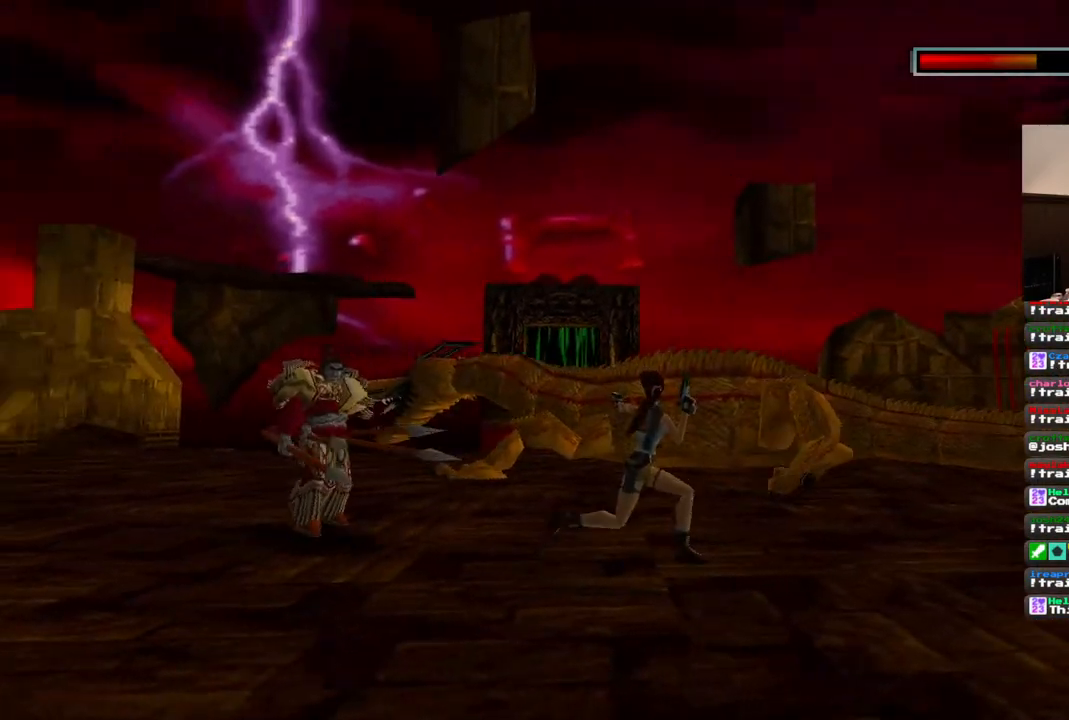
{"dt_ms": 500, "buttons": ["CROSS", "DPAD_UP", "DPAD_LEFT"], "left_stick": "center", "right_stick": "center", "events": [[400, "DPAD_LEFT", "down"]]}
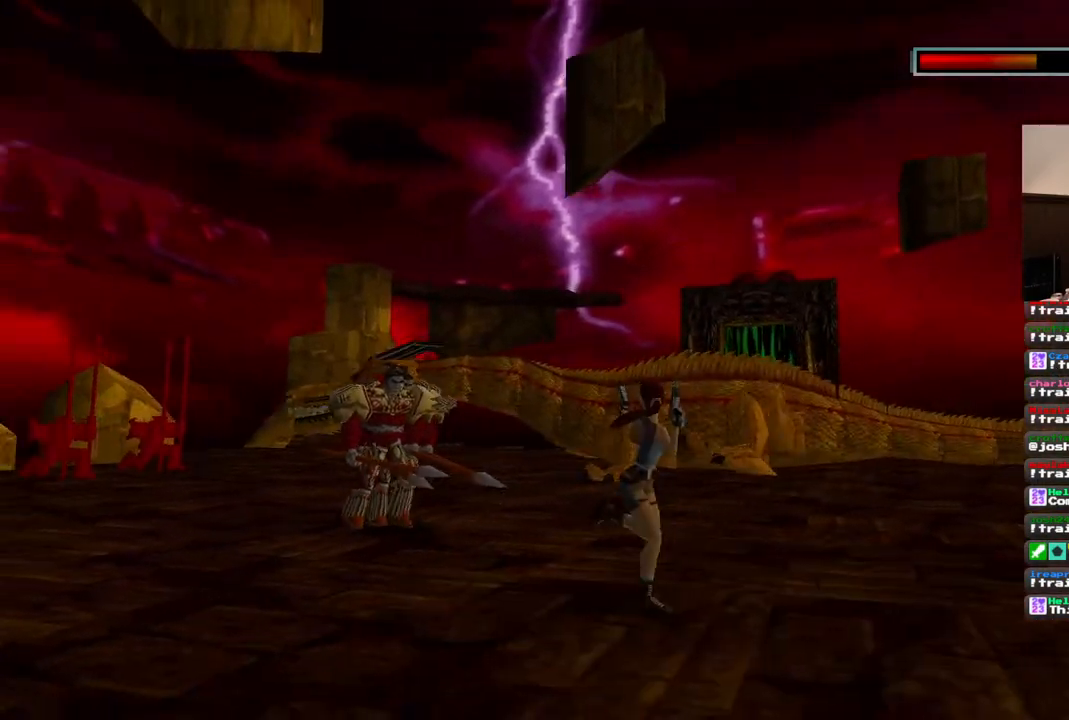
{"dt_ms": 500, "buttons": ["CROSS", "DPAD_UP"], "left_stick": "center", "right_stick": "center", "events": [[233, "DPAD_LEFT", "up"]]}
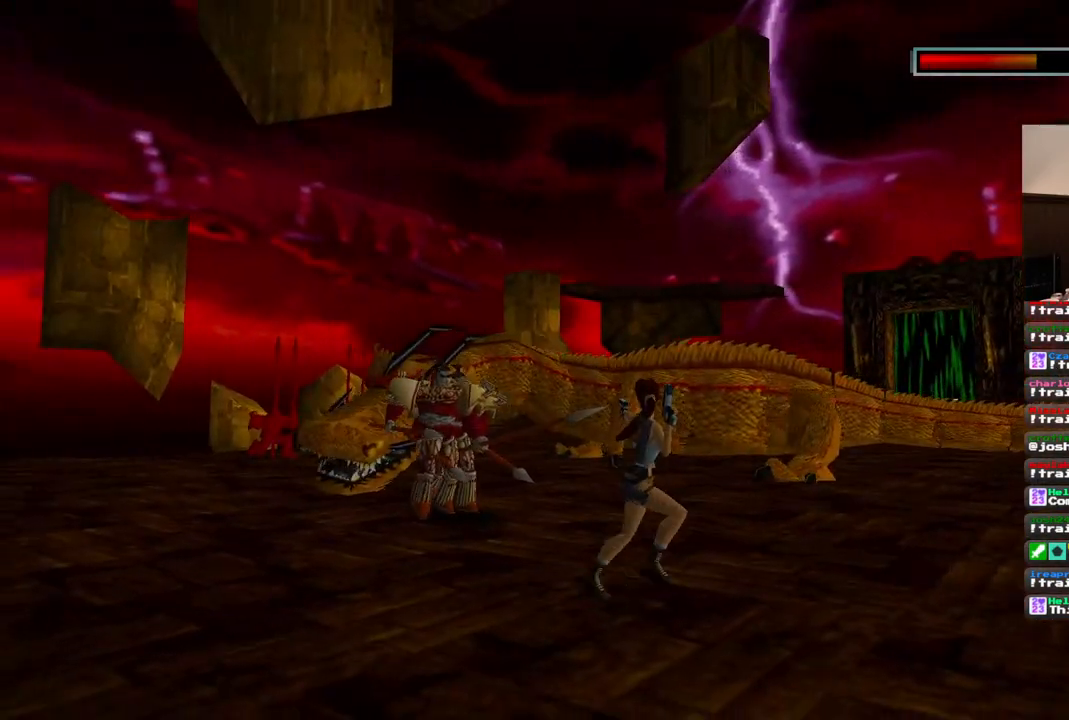
{"dt_ms": 500, "buttons": ["CROSS", "DPAD_UP", "DPAD_LEFT"], "left_stick": "center", "right_stick": "center", "events": [[233, "DPAD_LEFT", "down"]]}
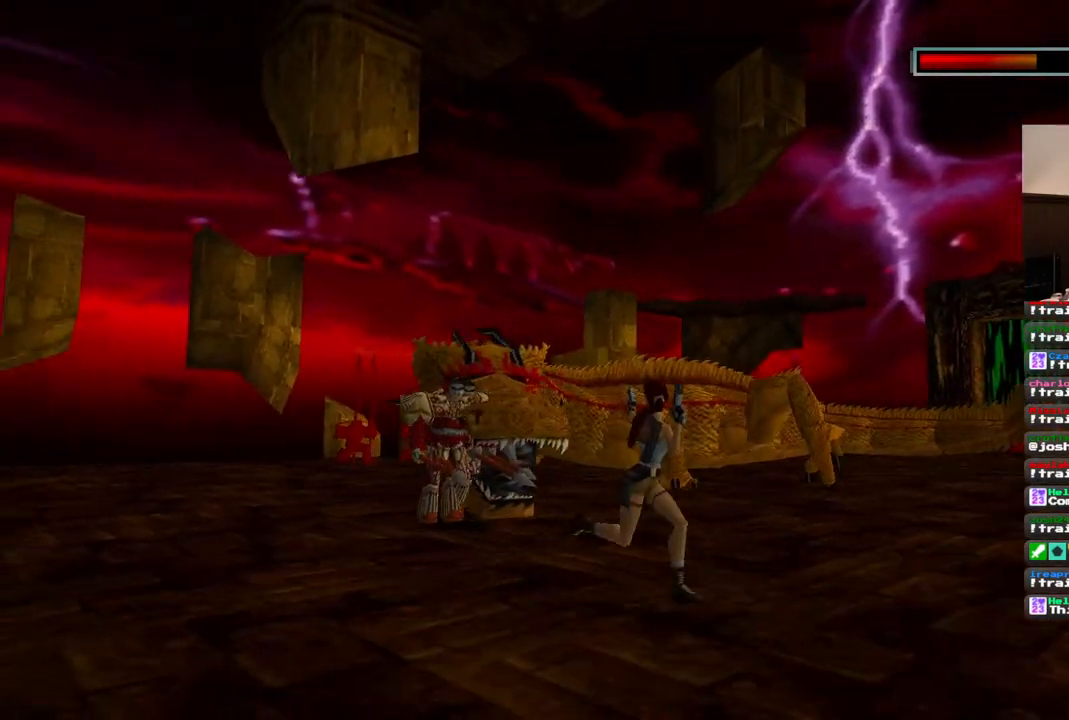
{"dt_ms": 500, "buttons": ["CROSS", "DPAD_UP", "DPAD_LEFT"], "left_stick": "center", "right_stick": "center", "events": [[150, "DPAD_LEFT", "up"], [450, "DPAD_LEFT", "down"]]}